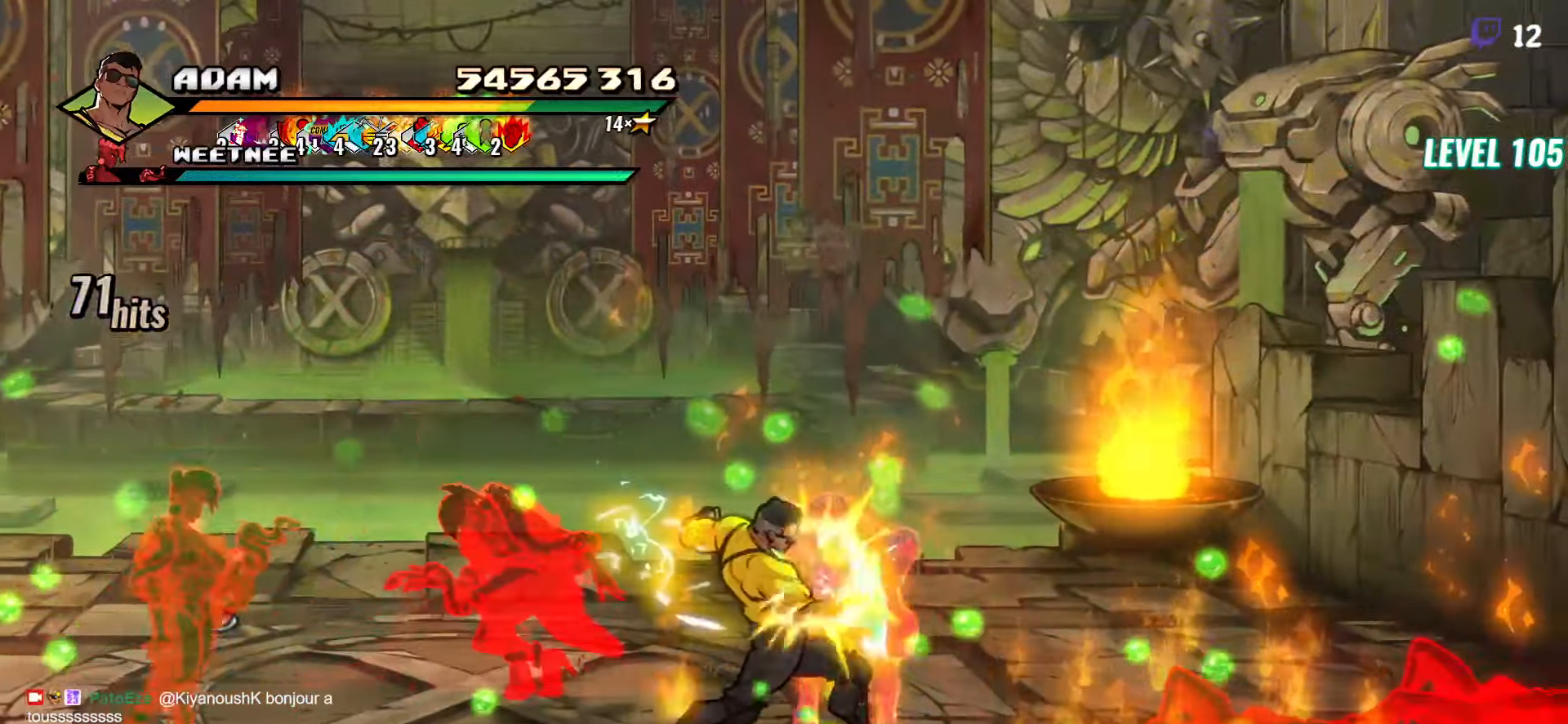
Gameplay with a controller (Xbox layout); each line is a JSON object with the inputs held at the frame after it. "button_events" lists button changes between this image and that frame as [ms after this image, input, new state], when the widget could be followed in between (sticks are given only as held states). Not read: L3 R3 left_stick right_stick.
{"buttons": [], "button_events": [[117, "L1", "down"], [233, "L1", "up"], [383, "Y", "down"], [500, "Y", "up"]]}
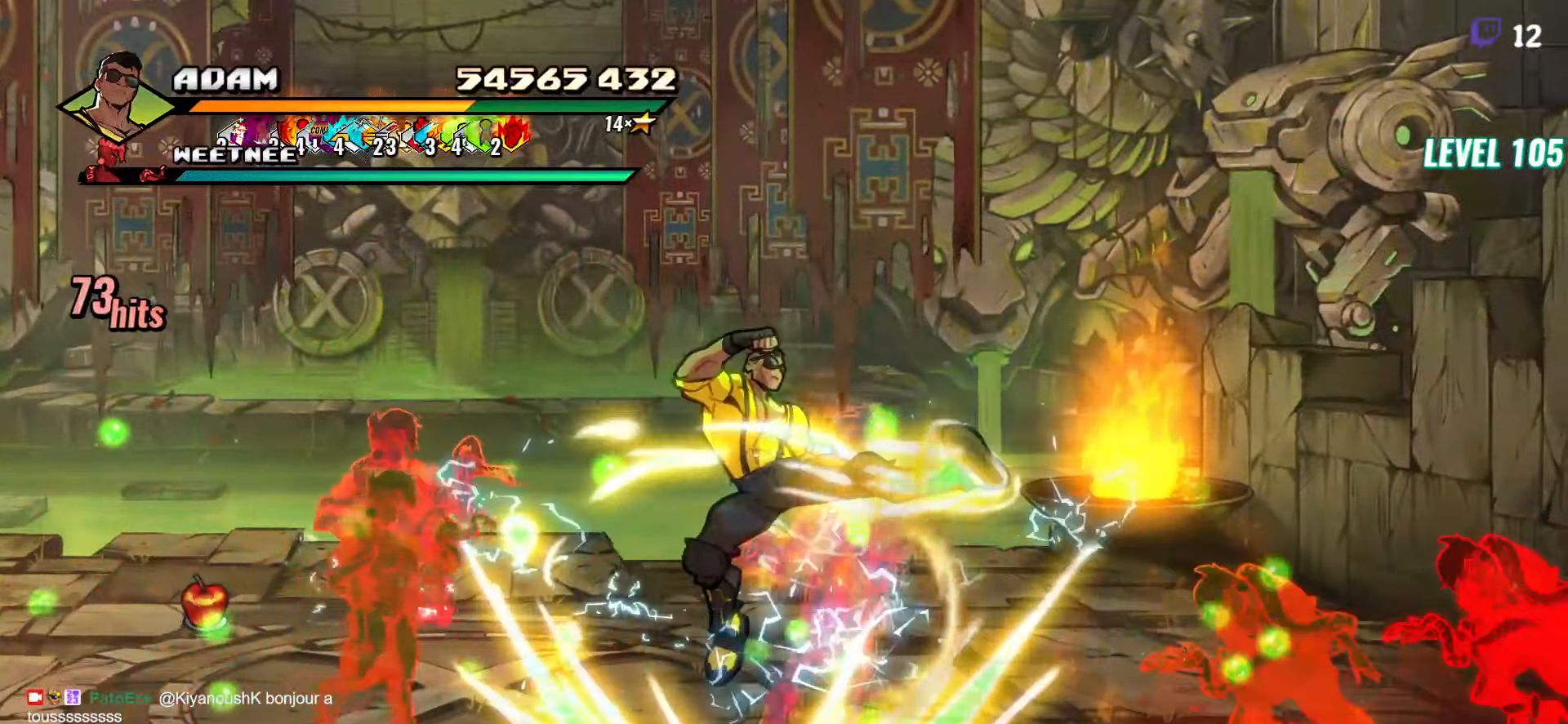
{"buttons": ["DPAD_RIGHT"], "button_events": [[167, "DPAD_RIGHT", "down"], [217, "DPAD_RIGHT", "up"], [367, "DPAD_RIGHT", "down"]]}
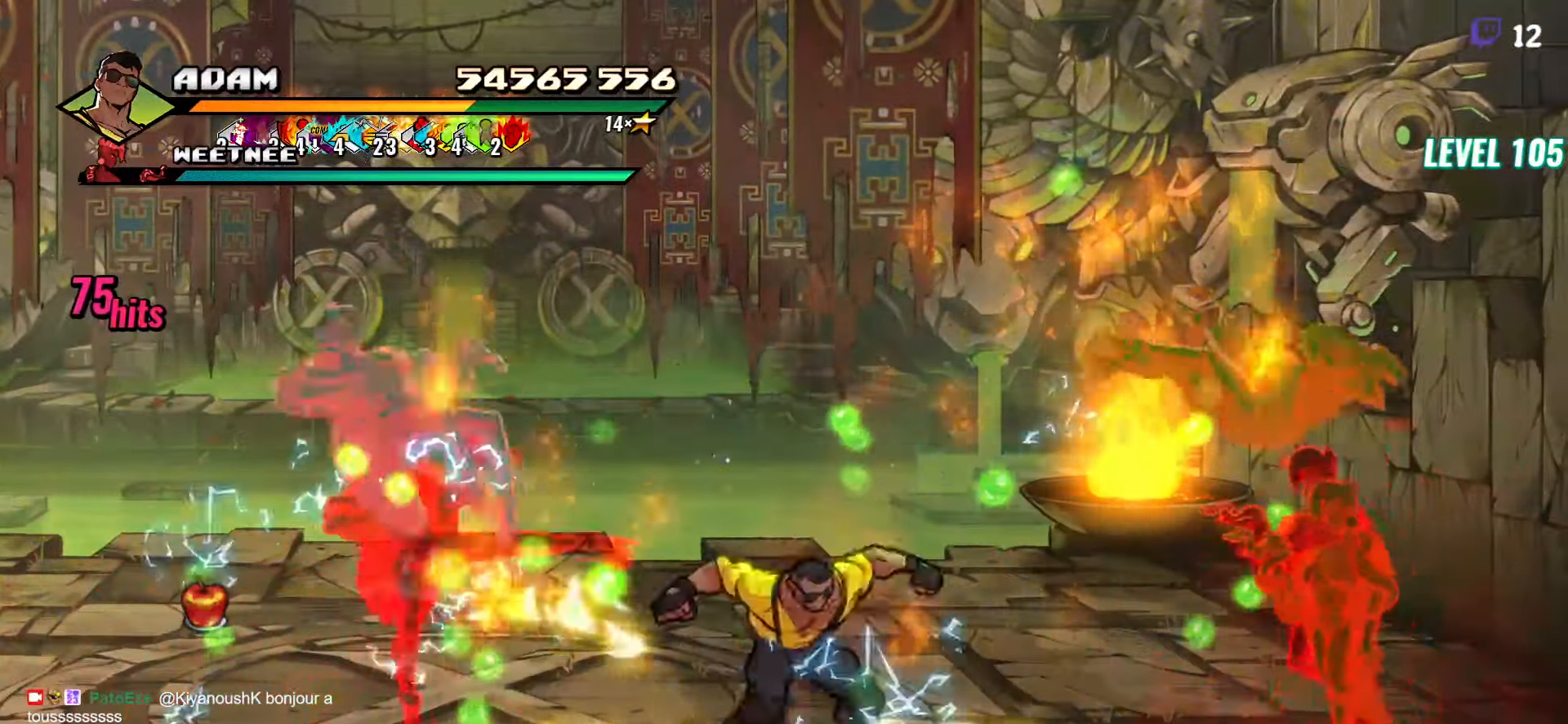
{"buttons": ["Y"], "button_events": [[17, "Y", "down"], [83, "DPAD_RIGHT", "up"], [83, "Y", "up"], [167, "L1", "down"], [267, "L1", "up"], [483, "Y", "down"]]}
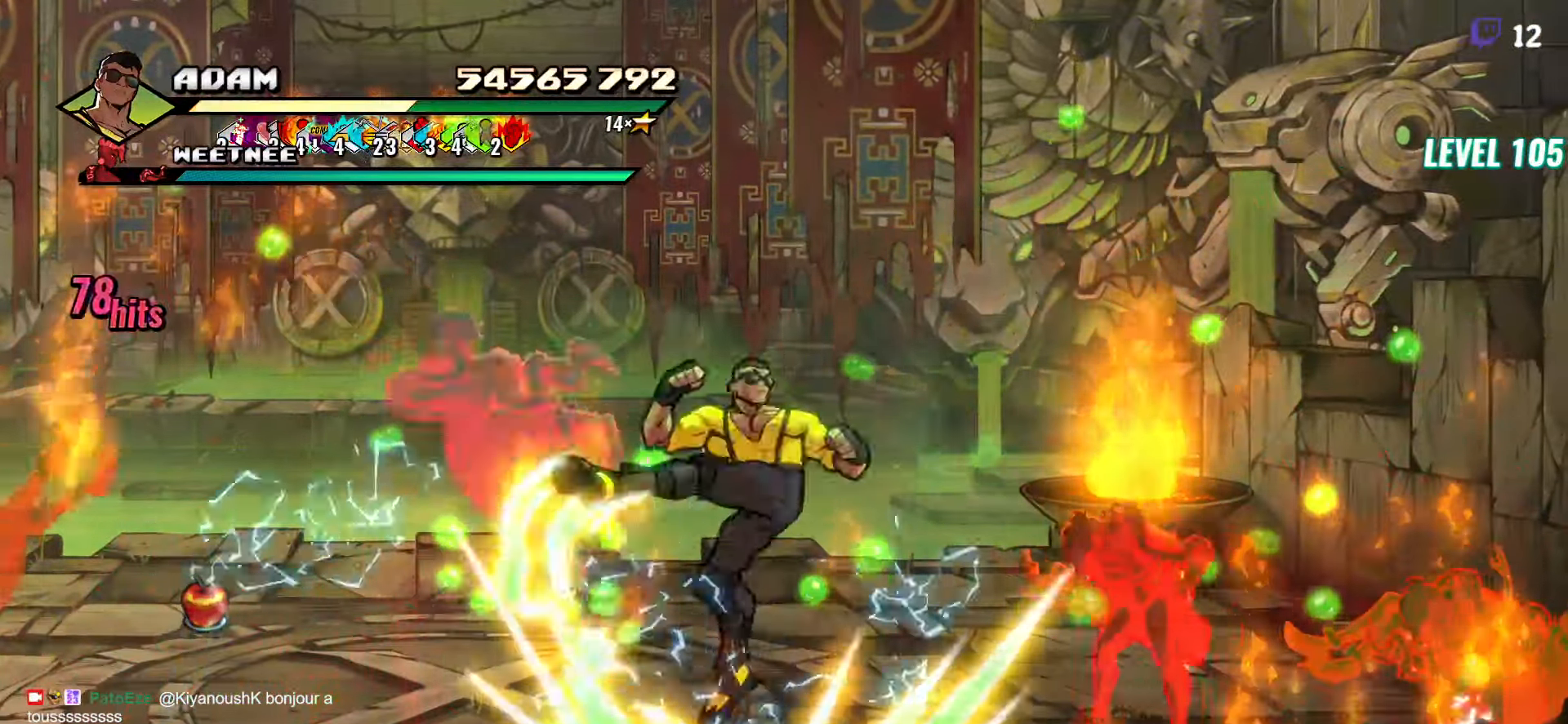
{"buttons": ["DPAD_RIGHT"], "button_events": [[67, "Y", "up"], [367, "DPAD_RIGHT", "down"]]}
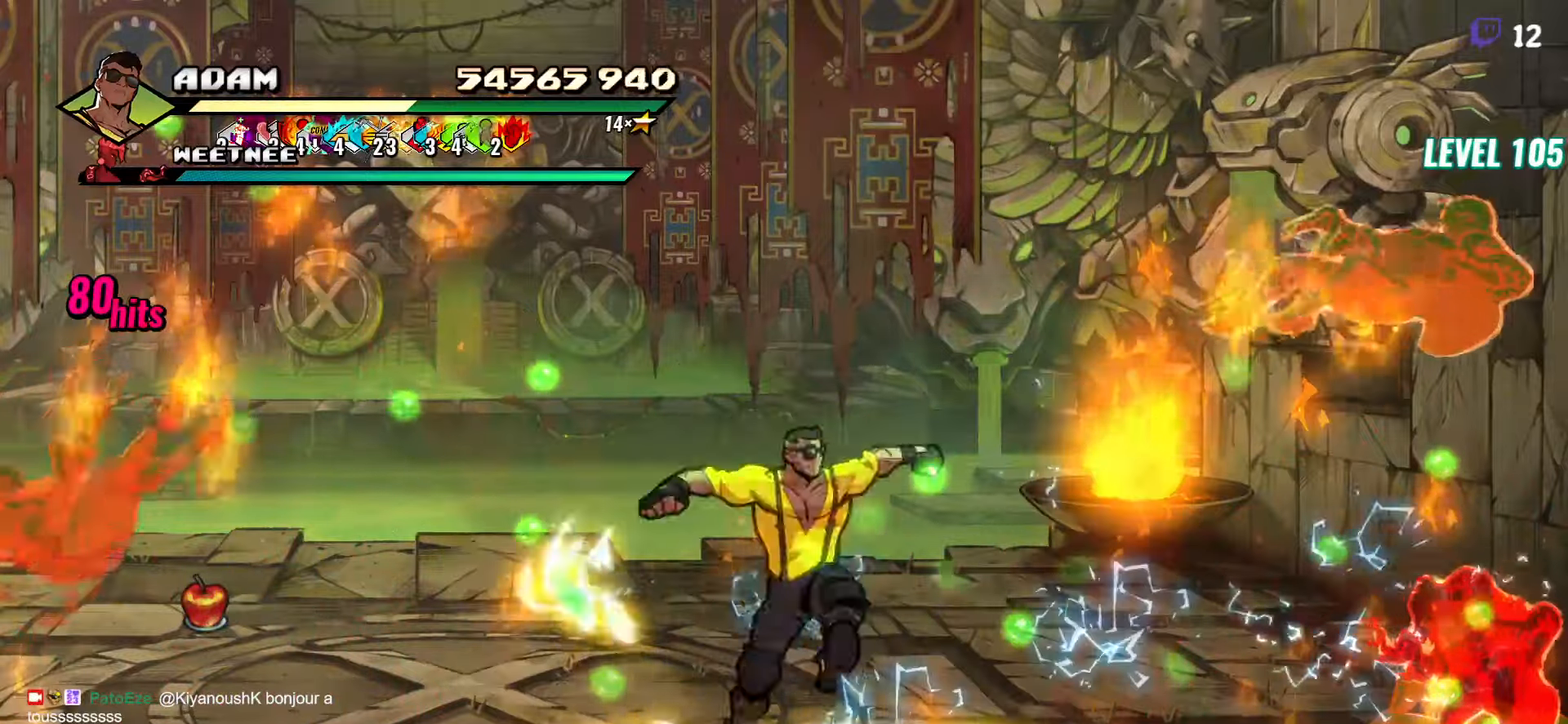
{"buttons": ["DPAD_RIGHT"], "button_events": []}
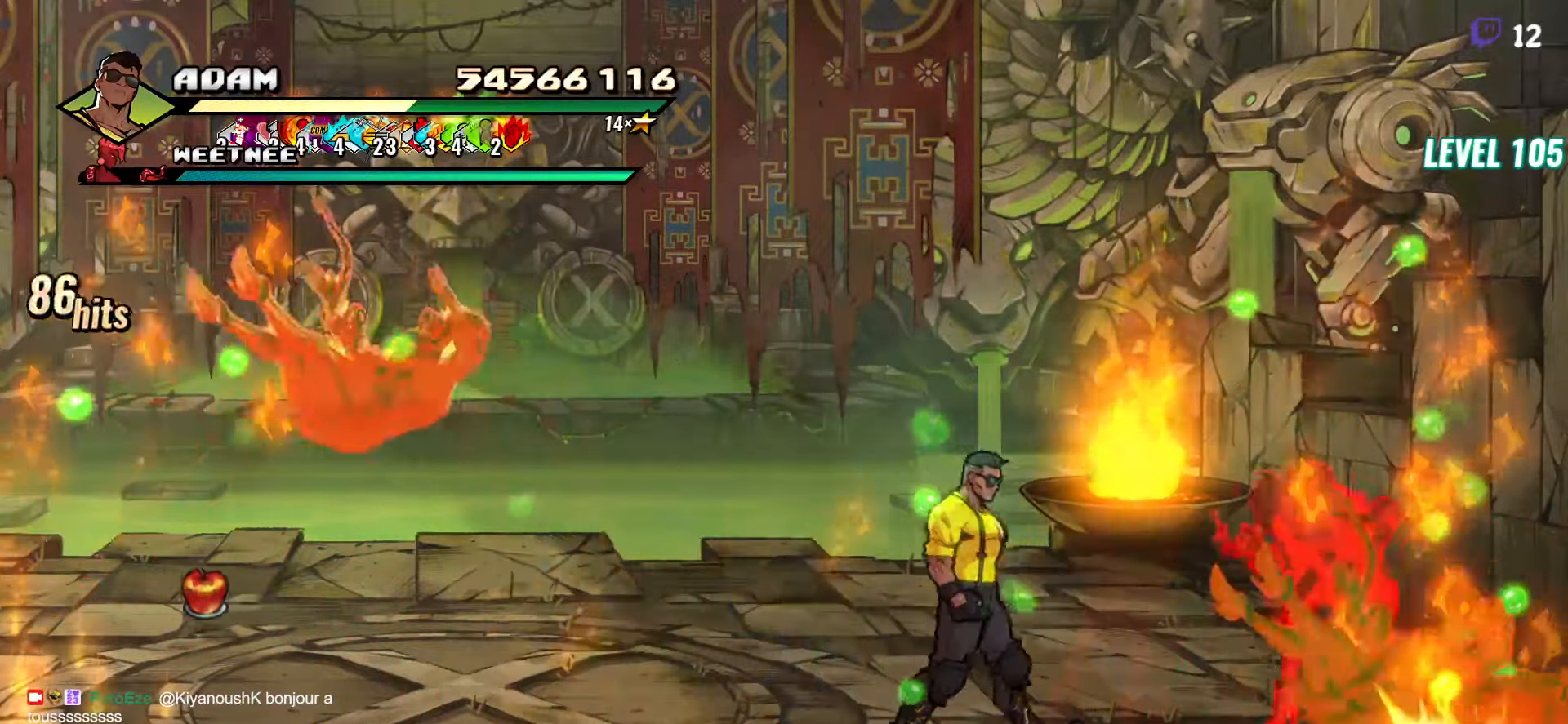
{"buttons": [], "button_events": [[84, "A", "down"], [134, "L1", "down"], [184, "A", "up"], [284, "L1", "up"], [300, "DPAD_RIGHT", "up"]]}
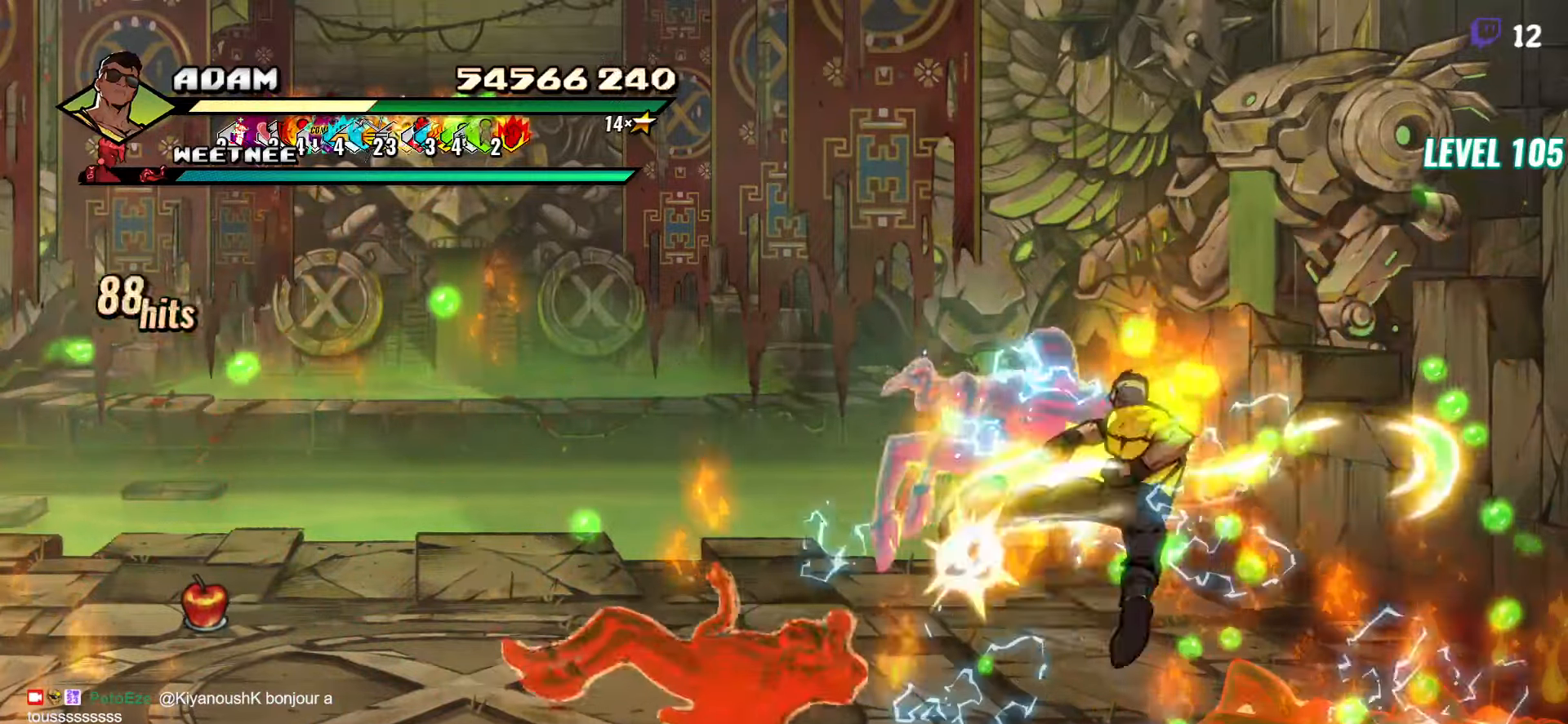
{"buttons": [], "button_events": [[317, "Y", "down"], [417, "Y", "up"]]}
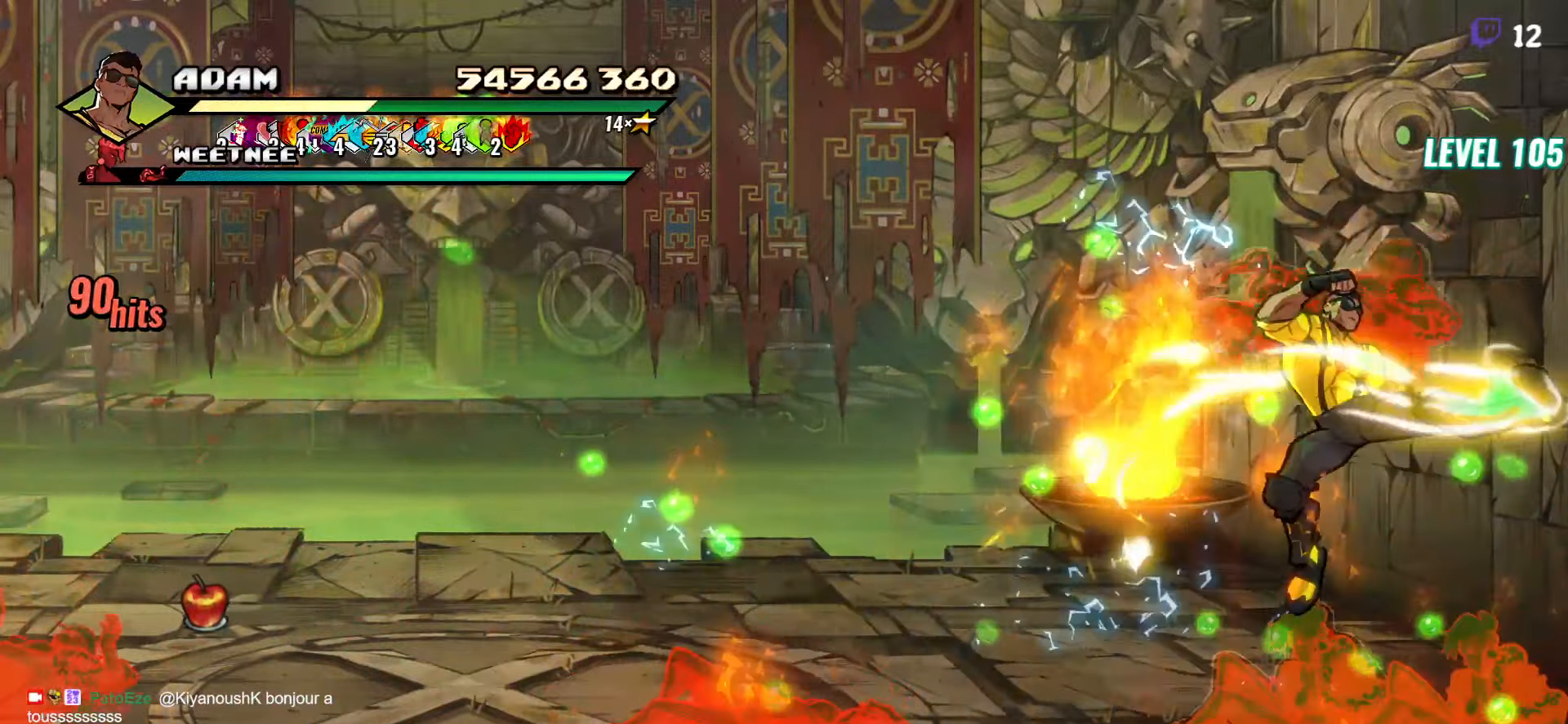
{"buttons": ["Y", "DPAD_RIGHT"], "button_events": [[250, "DPAD_RIGHT", "down"], [467, "Y", "down"]]}
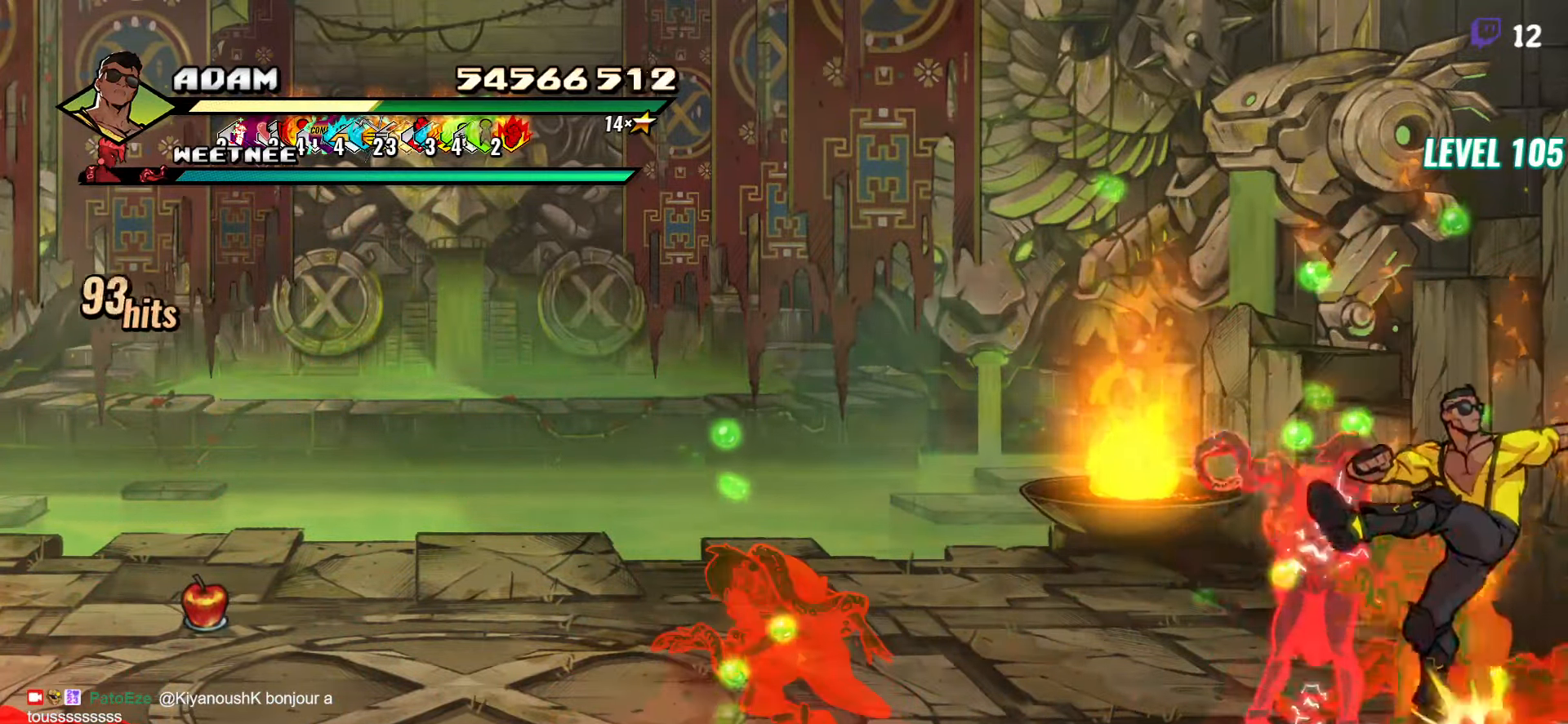
{"buttons": ["Y"], "button_events": [[67, "Y", "up"], [117, "DPAD_RIGHT", "up"], [200, "L1", "down"], [317, "L1", "up"], [434, "Y", "down"]]}
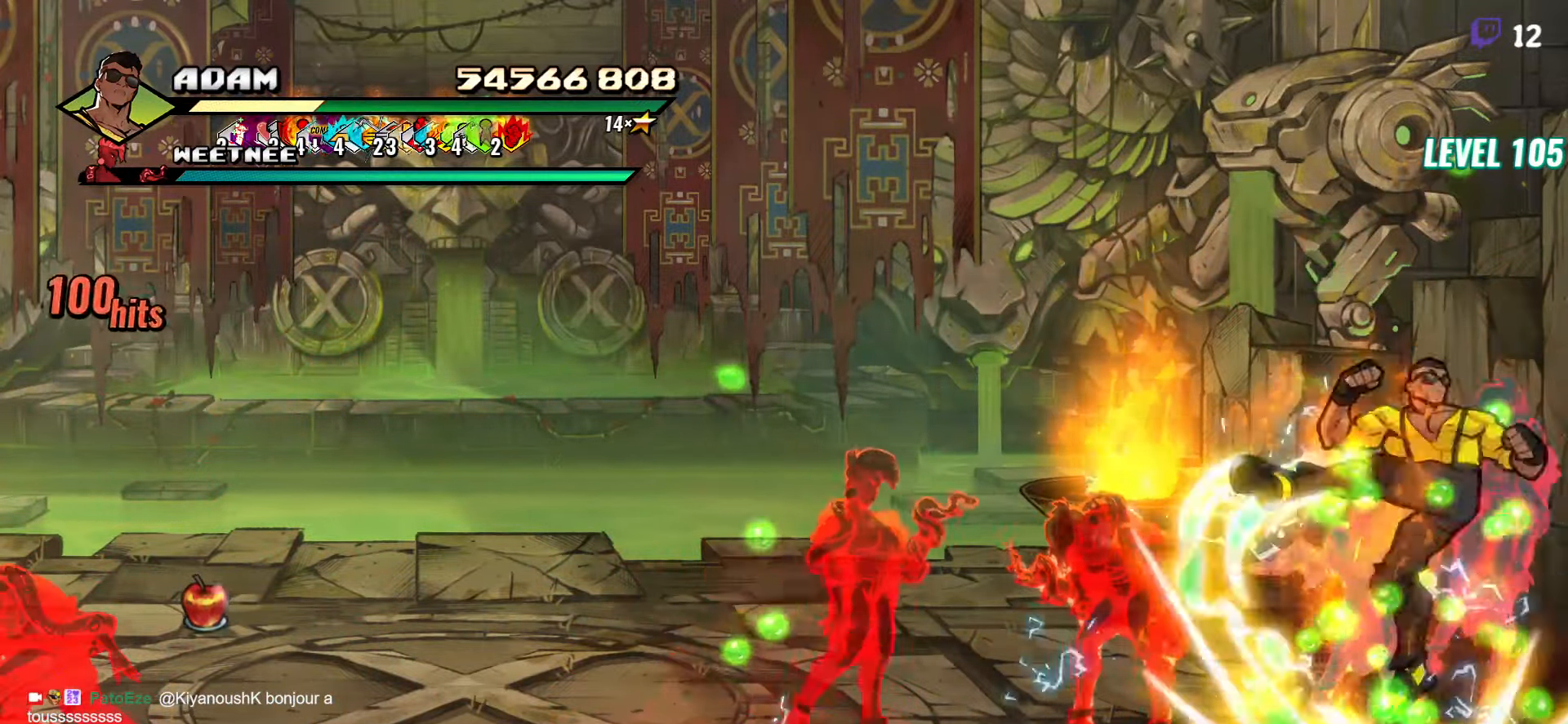
{"buttons": [], "button_events": [[34, "Y", "up"], [384, "DPAD_LEFT", "down"], [450, "DPAD_LEFT", "up"]]}
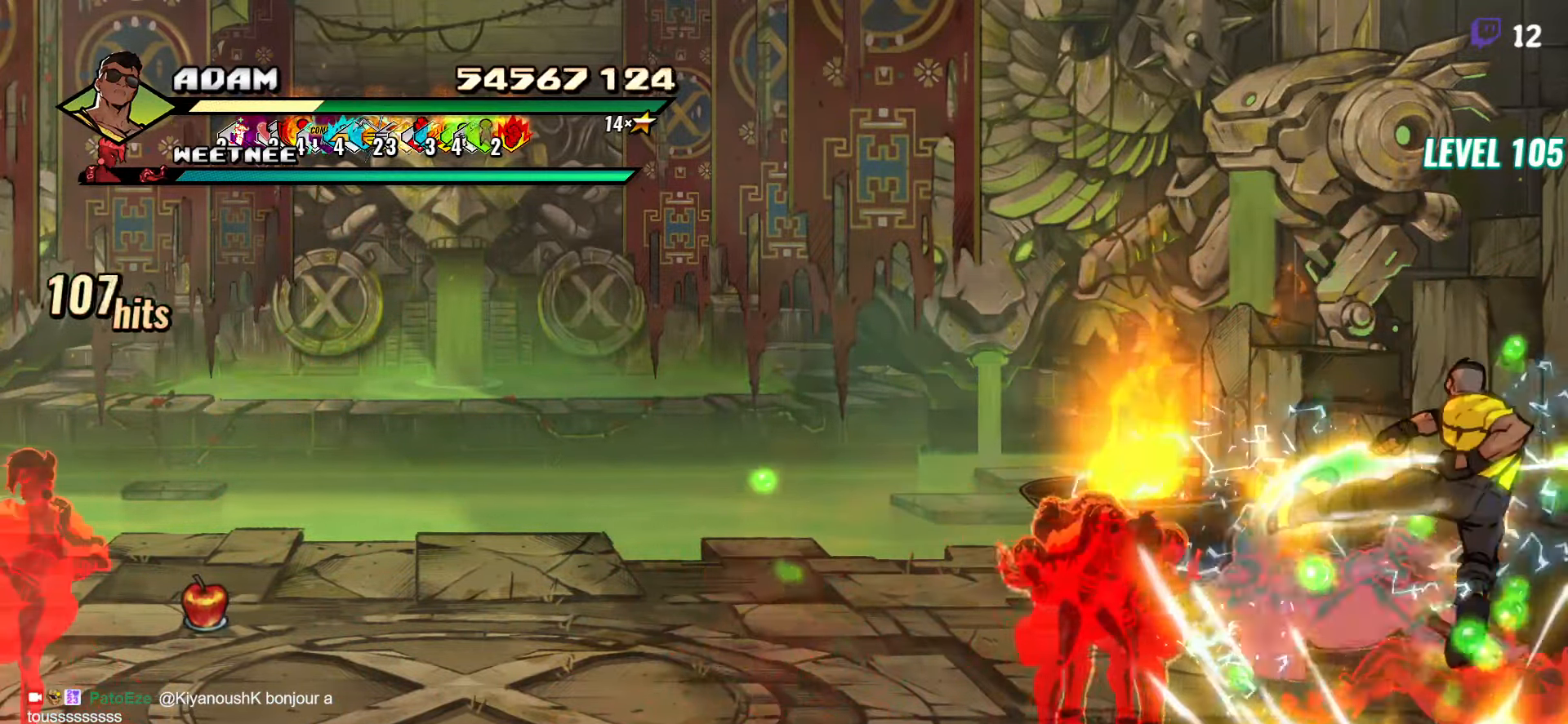
{"buttons": [], "button_events": [[67, "DPAD_LEFT", "down"], [134, "DPAD_LEFT", "up"], [267, "DPAD_LEFT", "down"], [334, "Y", "down"], [417, "Y", "up"], [467, "DPAD_LEFT", "up"]]}
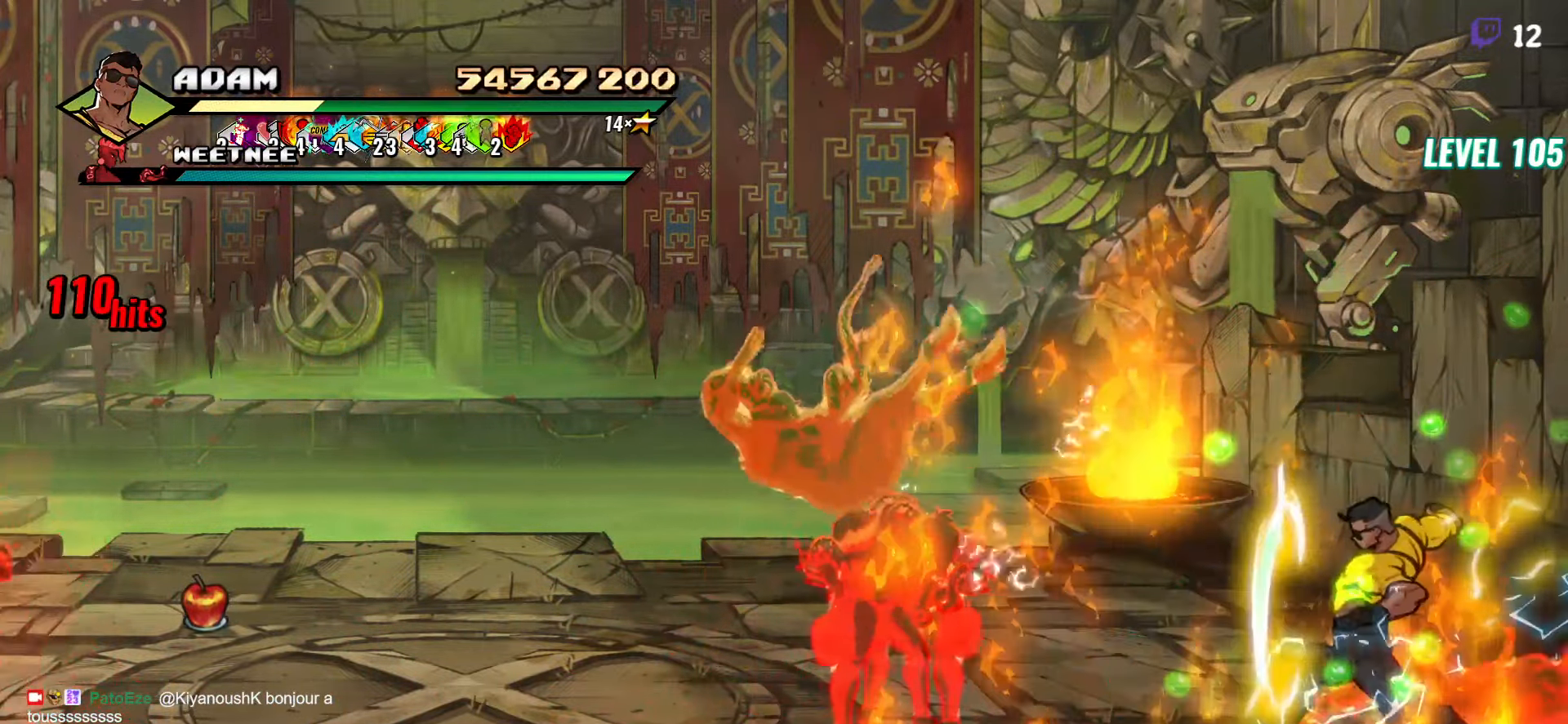
{"buttons": ["Y"], "button_events": [[134, "L1", "down"], [250, "L1", "up"], [417, "Y", "down"]]}
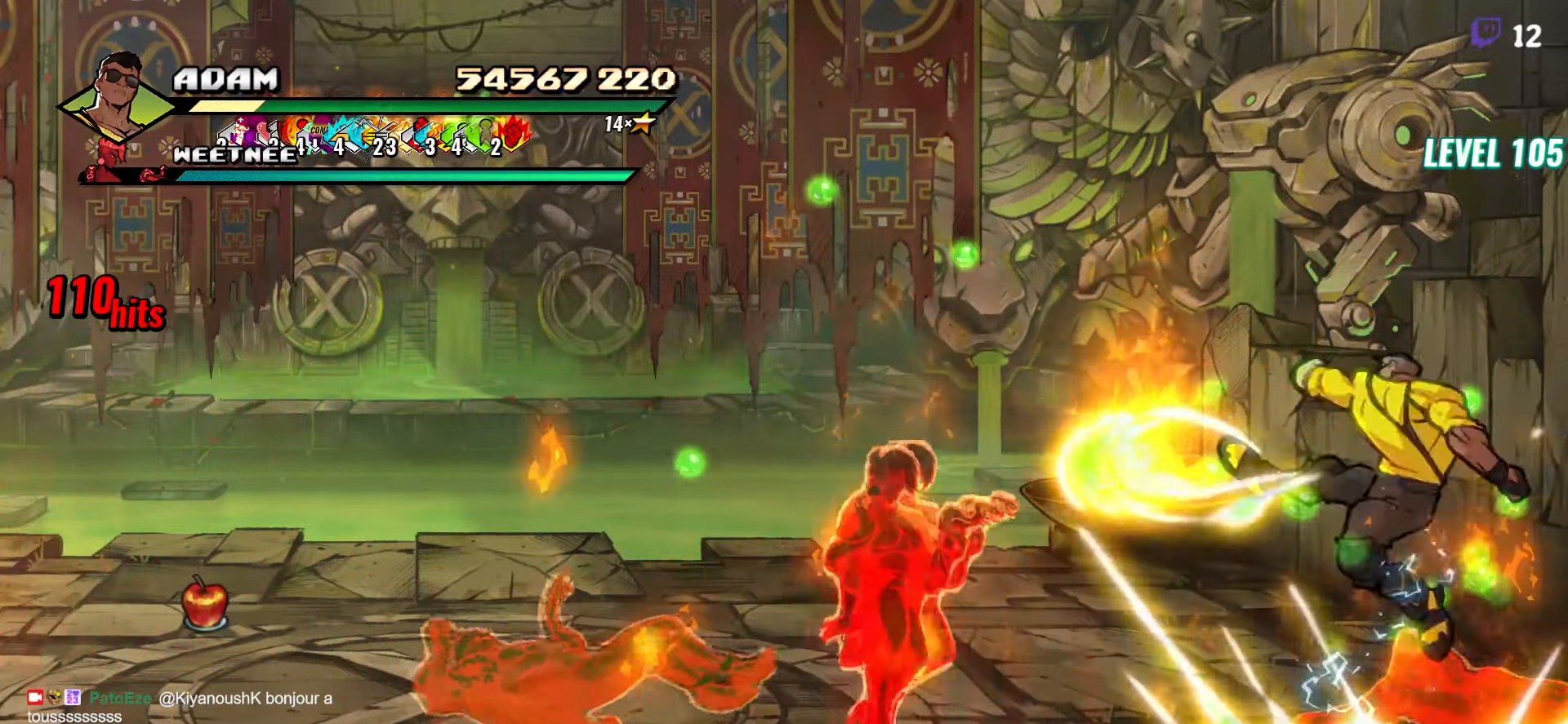
{"buttons": ["L1", "DPAD_LEFT"], "button_events": [[34, "Y", "up"], [150, "DPAD_LEFT", "down"], [350, "A", "down"], [434, "A", "up"], [434, "L1", "down"]]}
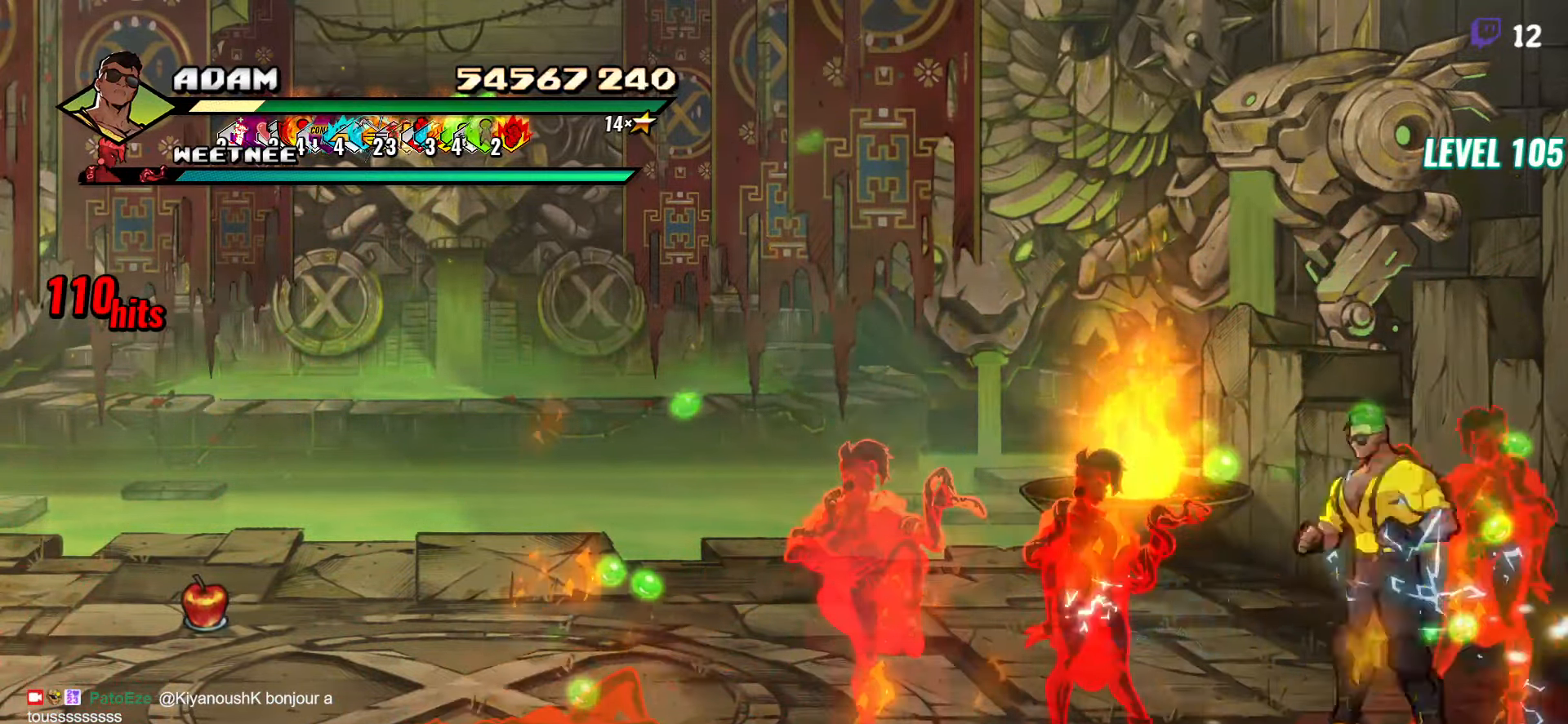
{"buttons": [], "button_events": [[84, "L1", "up"], [100, "DPAD_LEFT", "up"]]}
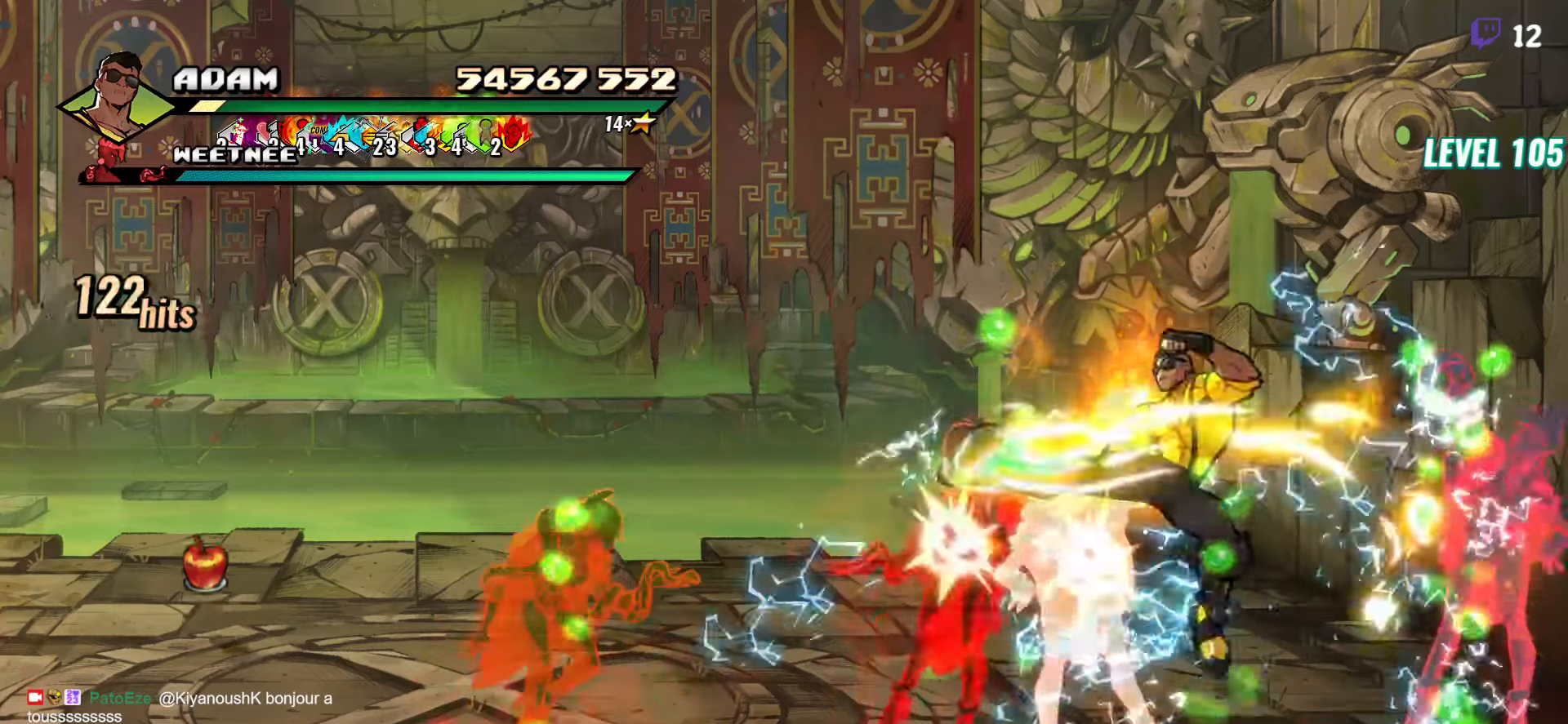
{"buttons": [], "button_events": [[16, "Y", "down"], [116, "Y", "up"]]}
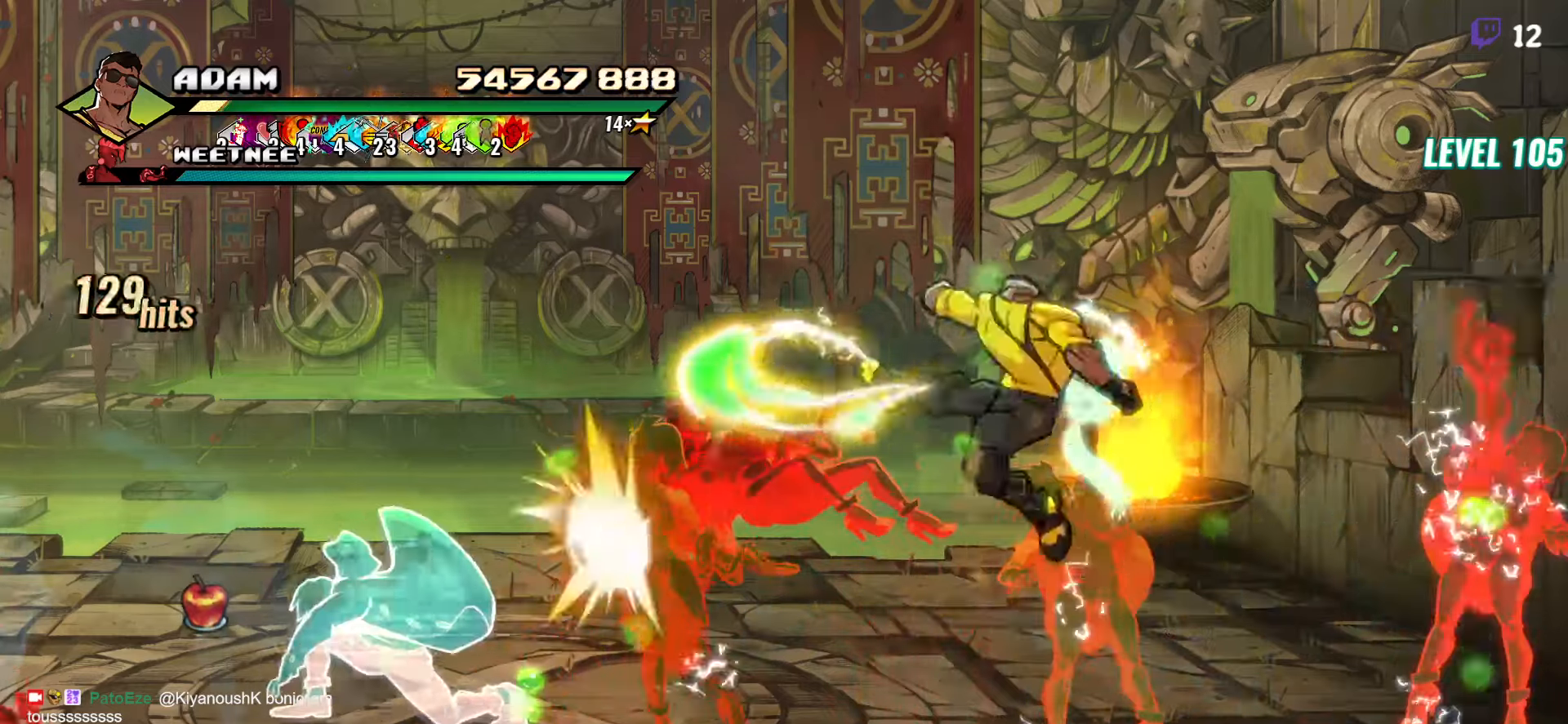
{"buttons": ["DPAD_RIGHT"], "button_events": [[83, "DPAD_RIGHT", "down"], [266, "R2", "down"], [366, "R2", "up"], [416, "R2", "down"], [500, "R2", "up"]]}
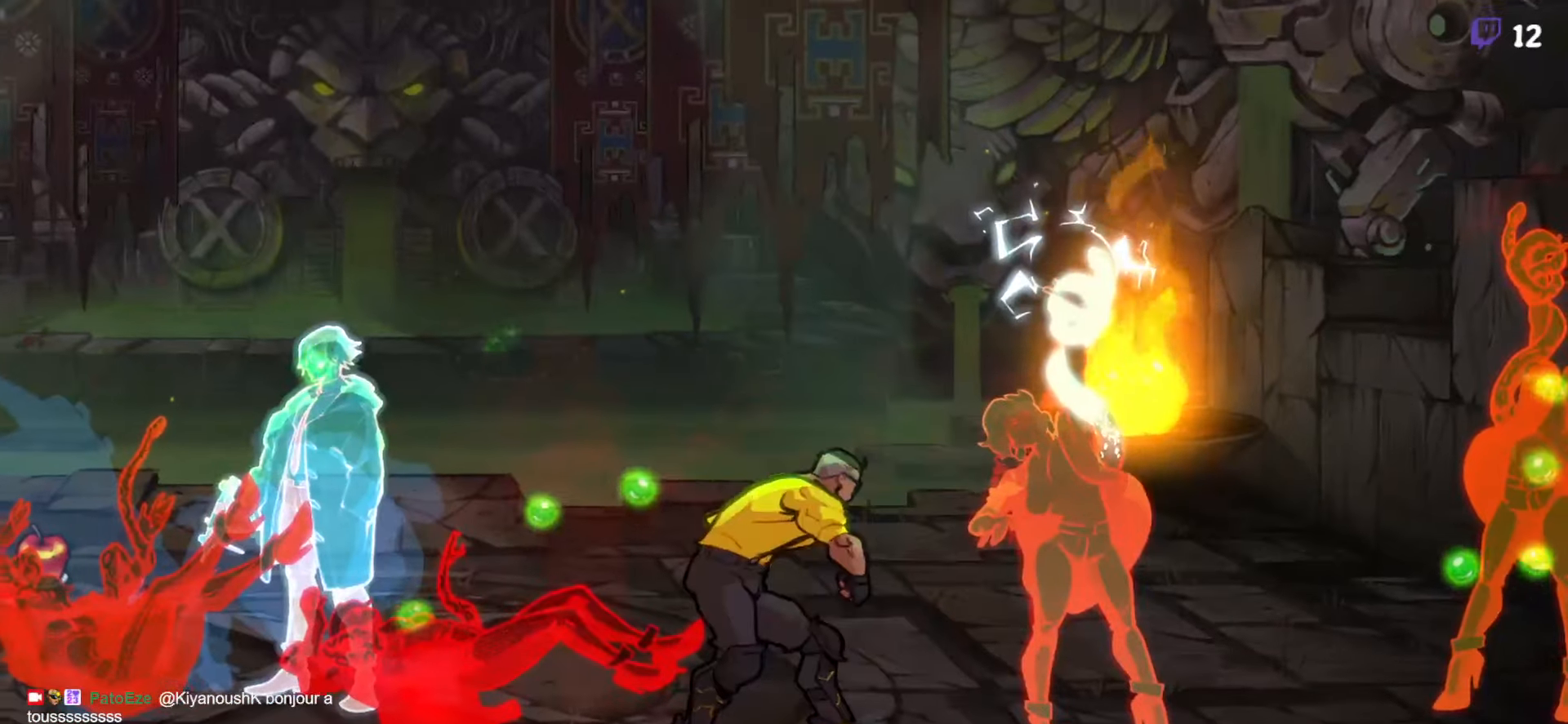
{"buttons": [], "button_events": [[183, "DPAD_RIGHT", "up"]]}
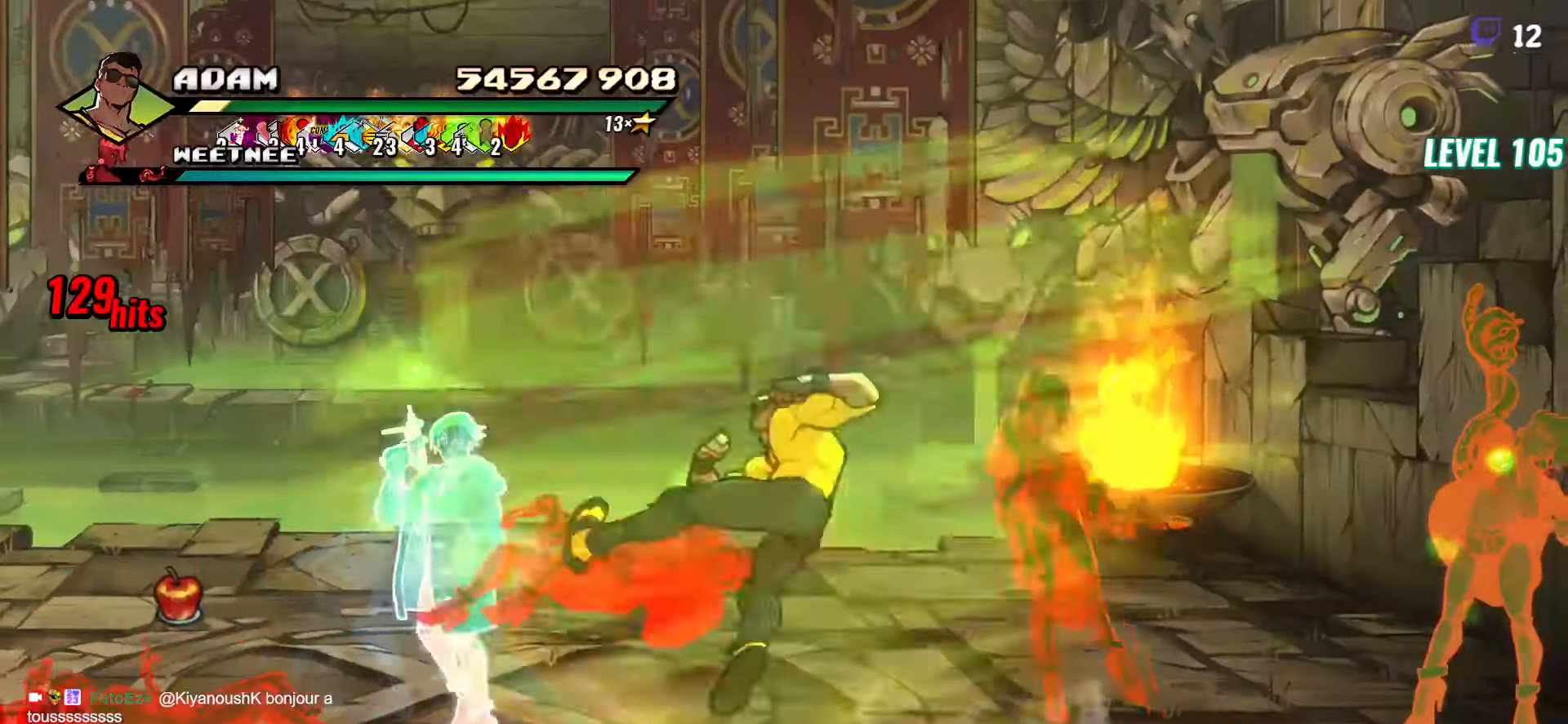
{"buttons": [], "button_events": []}
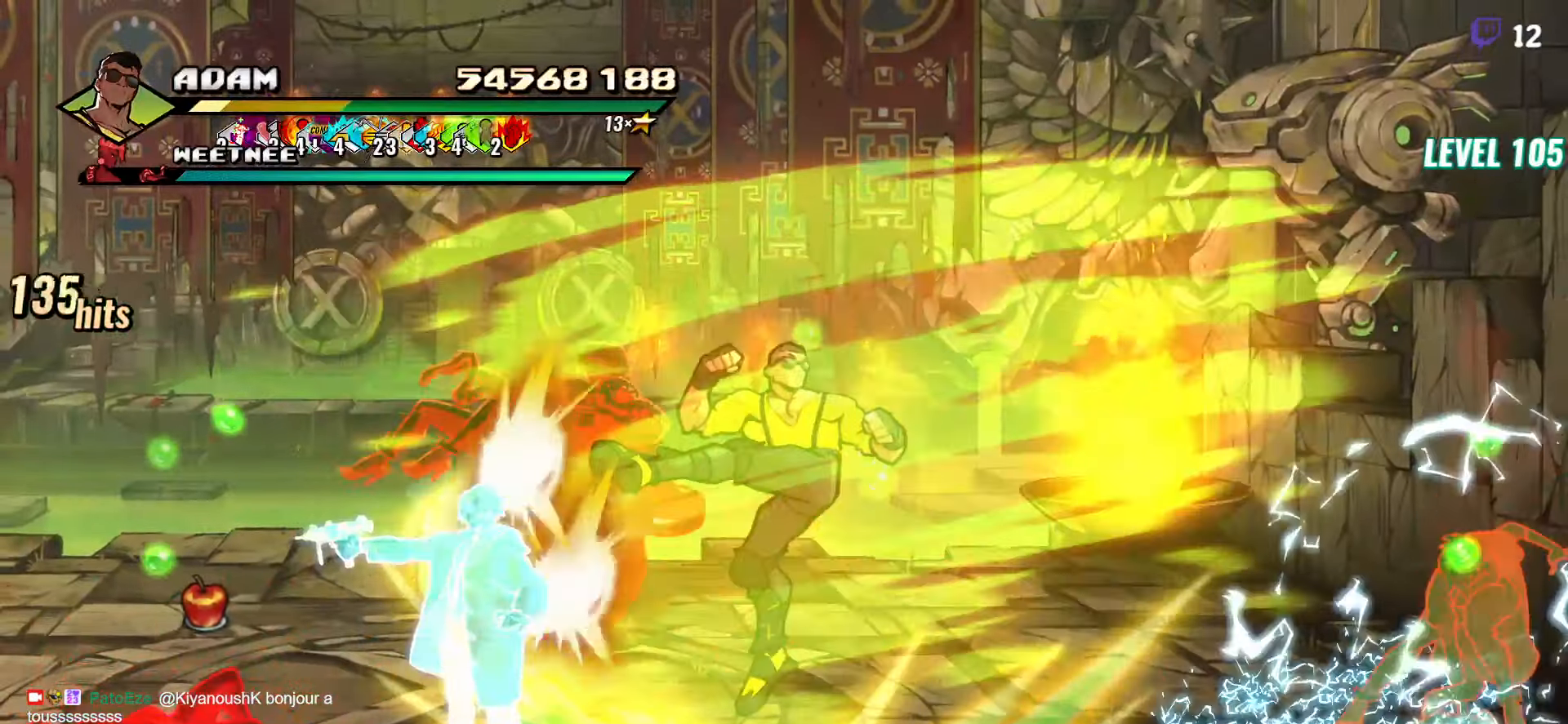
{"buttons": [], "button_events": []}
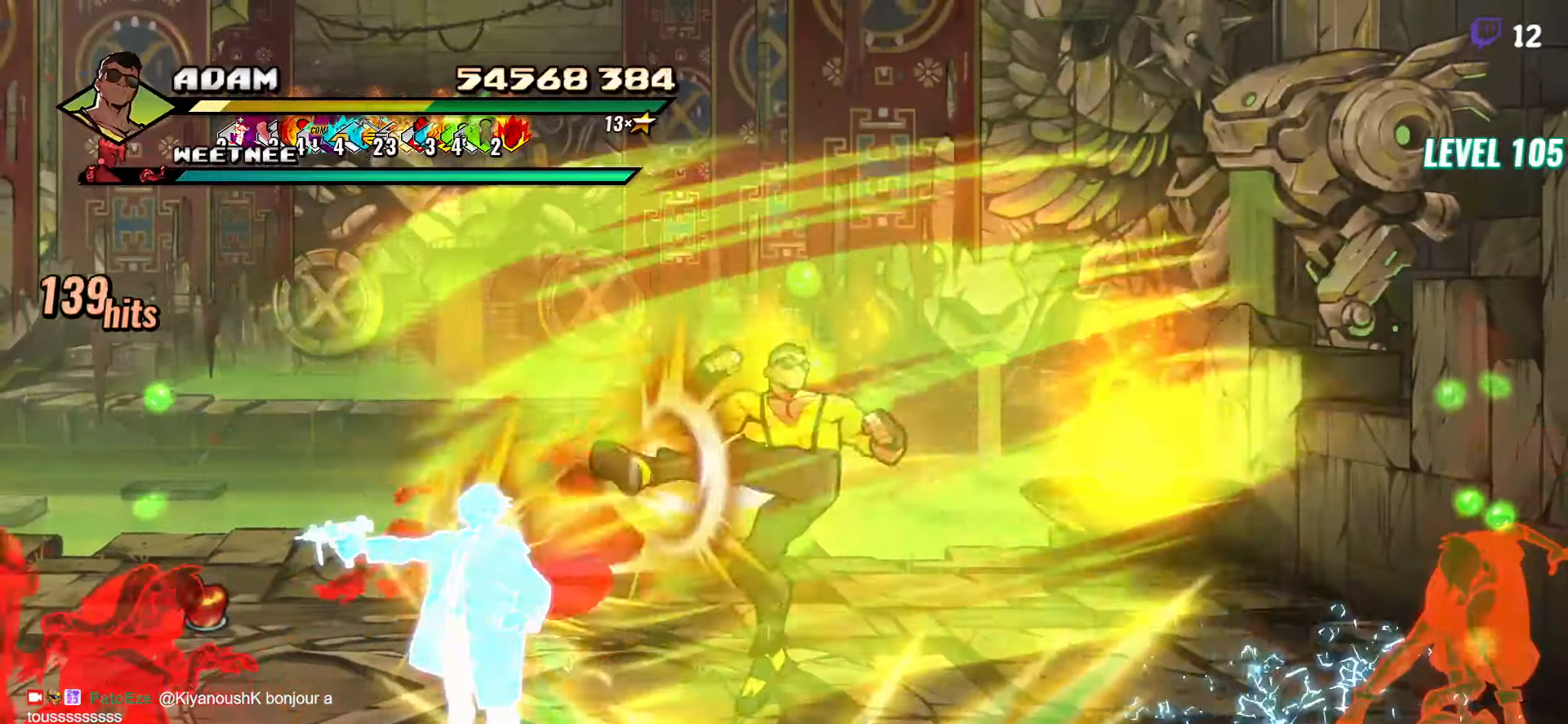
{"buttons": [], "button_events": []}
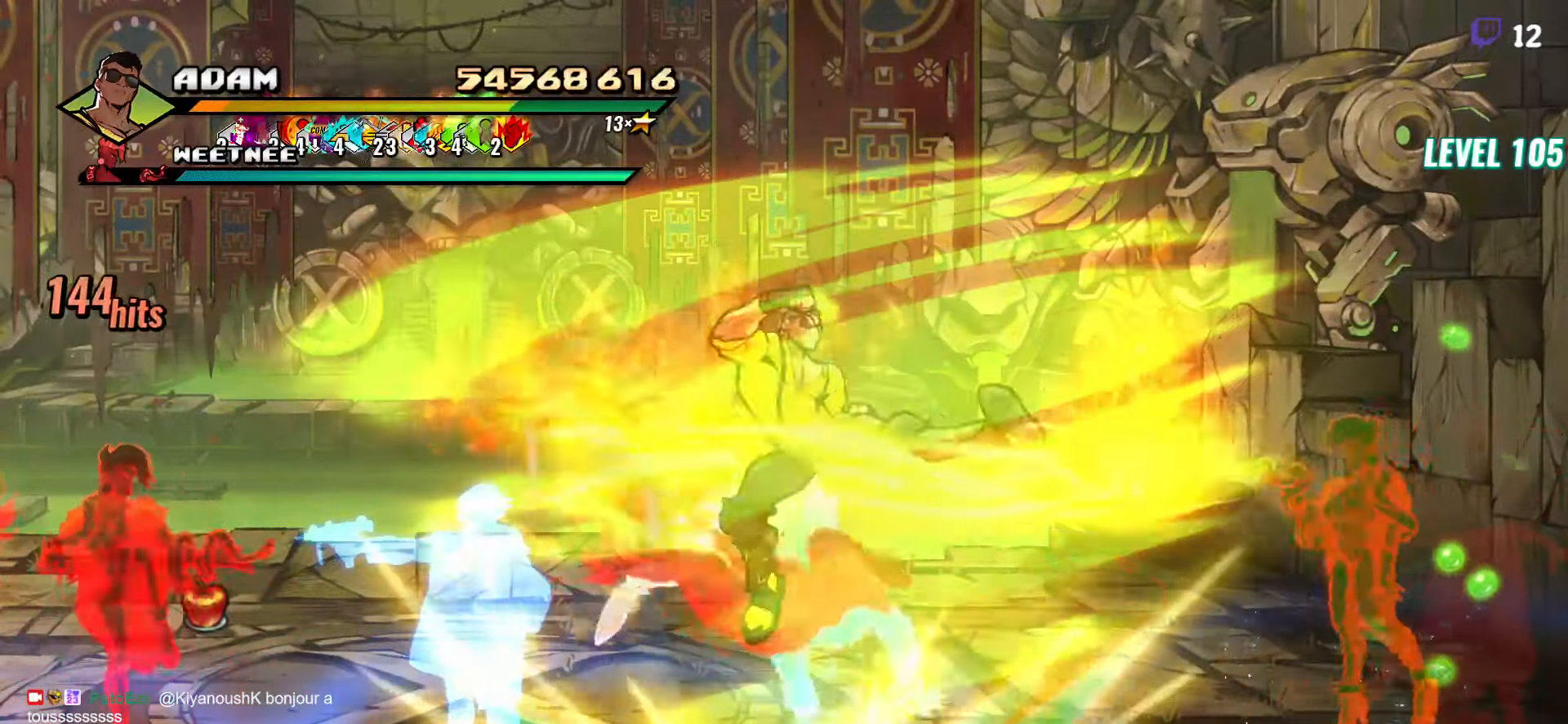
{"buttons": [], "button_events": [[16, "Y", "down"], [133, "Y", "up"]]}
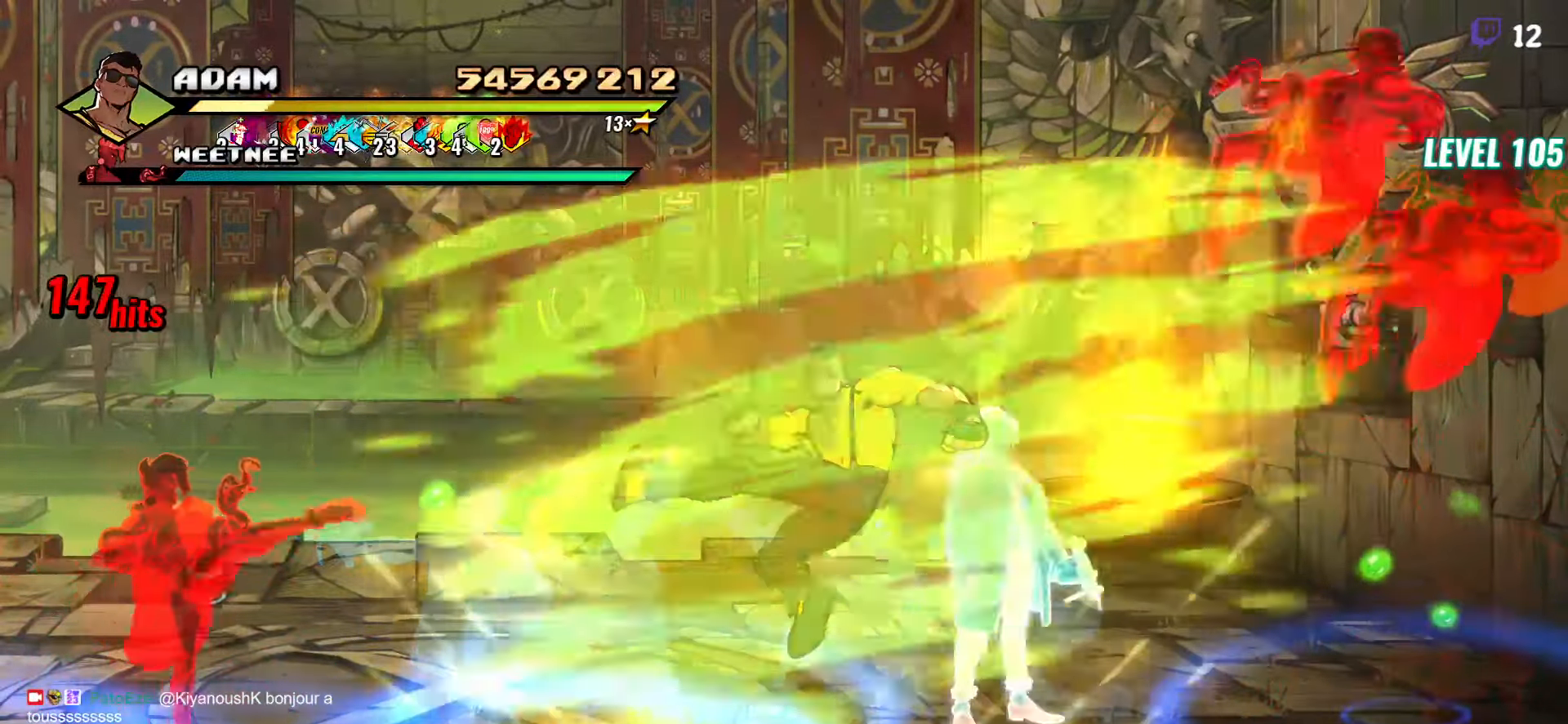
{"buttons": ["DPAD_UP", "DPAD_RIGHT"], "button_events": [[183, "DPAD_RIGHT", "down"], [300, "DPAD_UP", "down"]]}
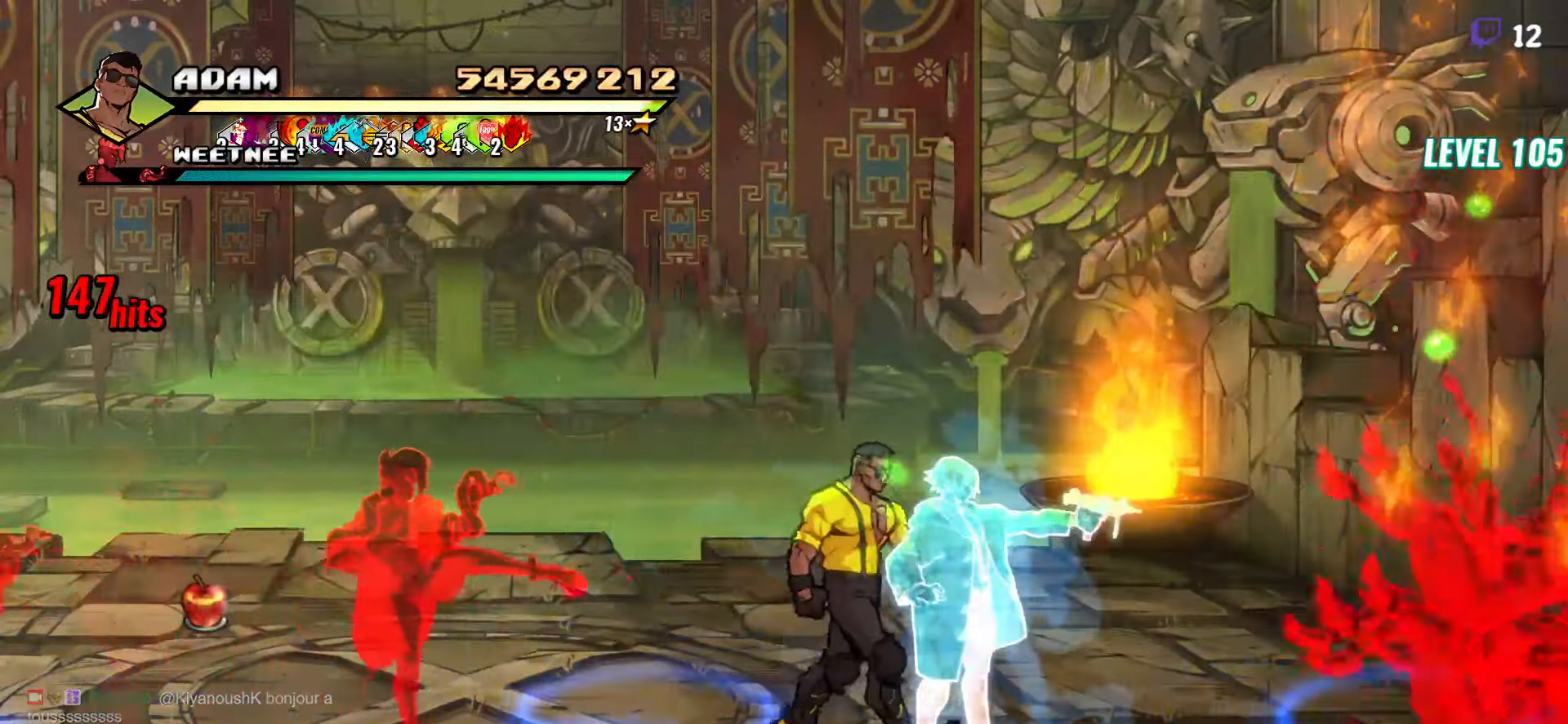
{"buttons": [], "button_events": [[33, "DPAD_UP", "up"], [333, "DPAD_RIGHT", "up"]]}
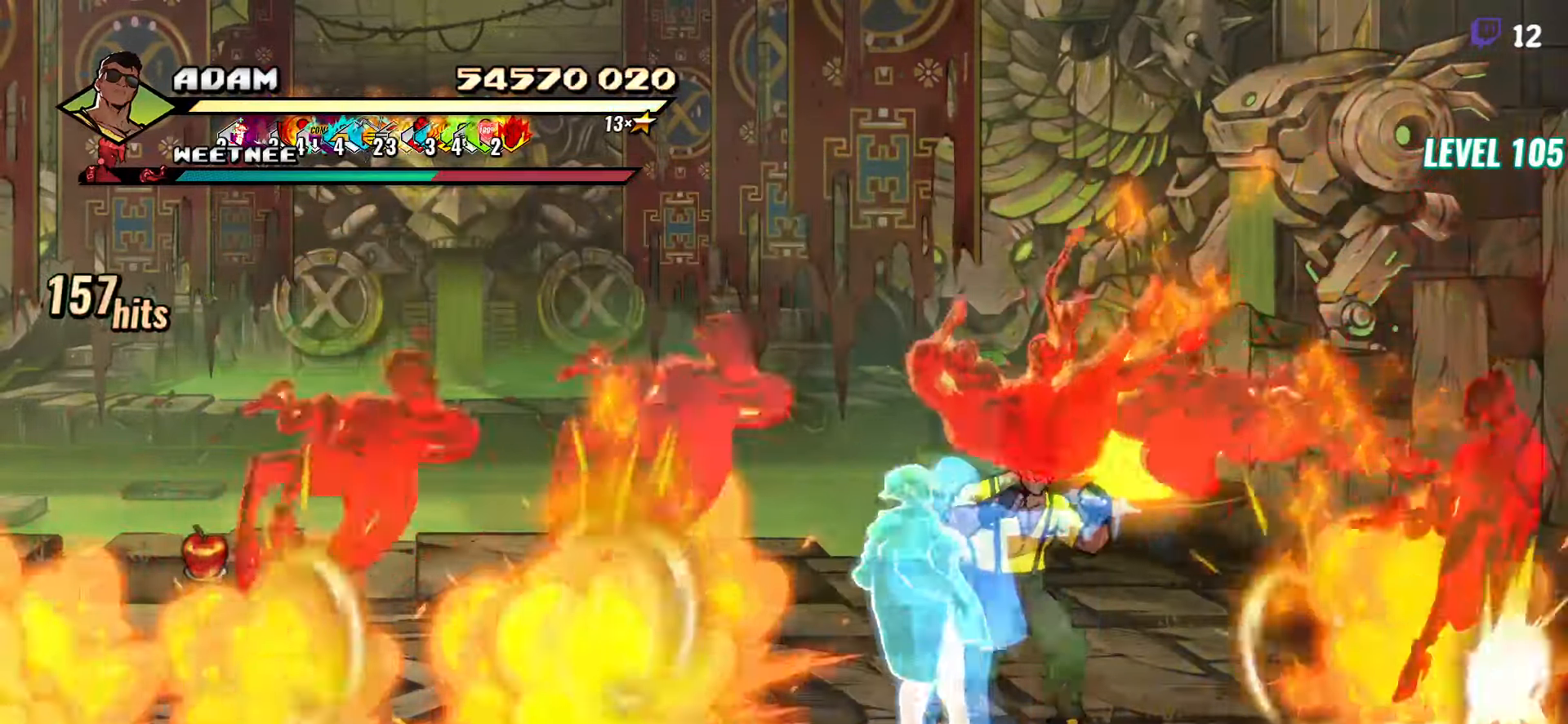
{"buttons": [], "button_events": []}
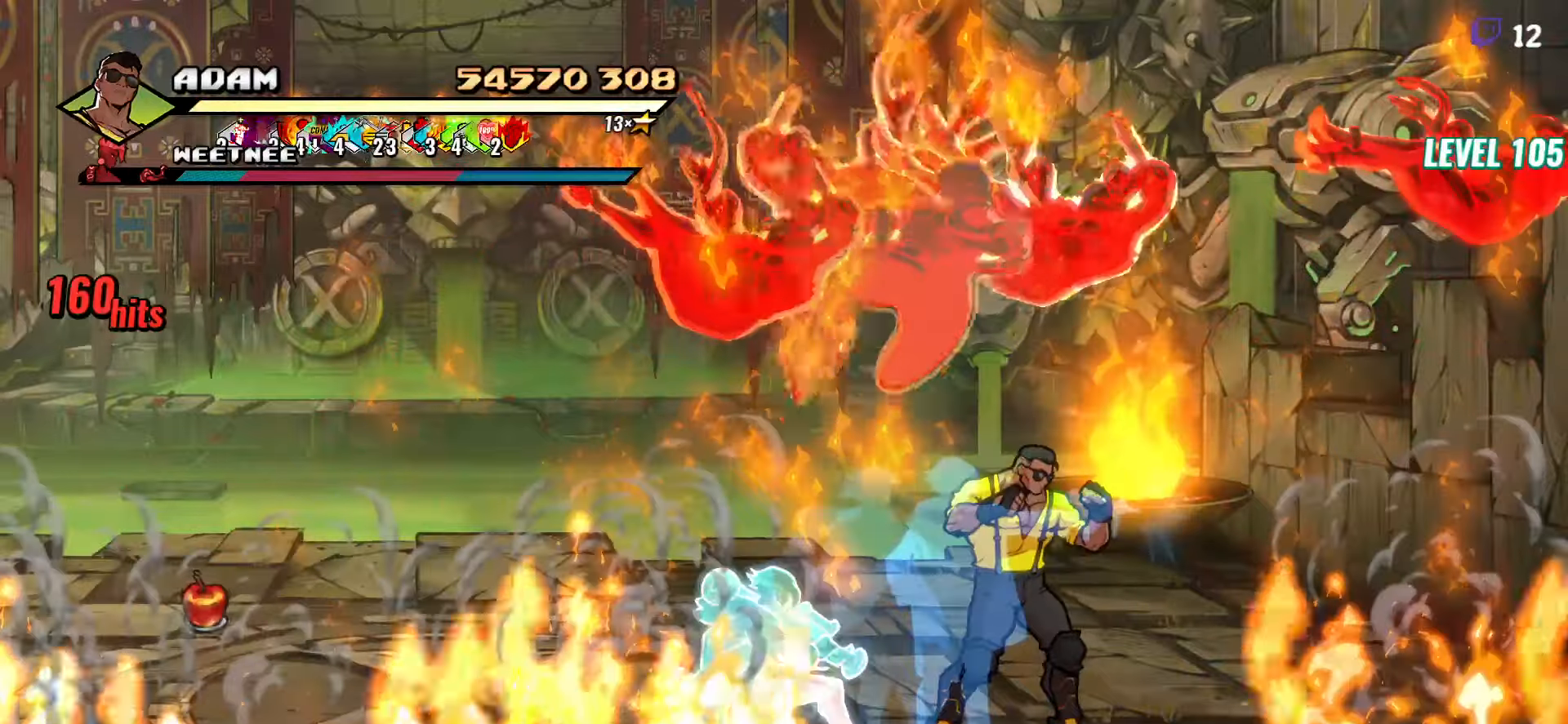
{"buttons": [], "button_events": [[67, "DPAD_RIGHT", "down"], [217, "DPAD_RIGHT", "up"], [217, "Y", "down"], [300, "Y", "up"], [350, "Y", "down"], [433, "Y", "up"]]}
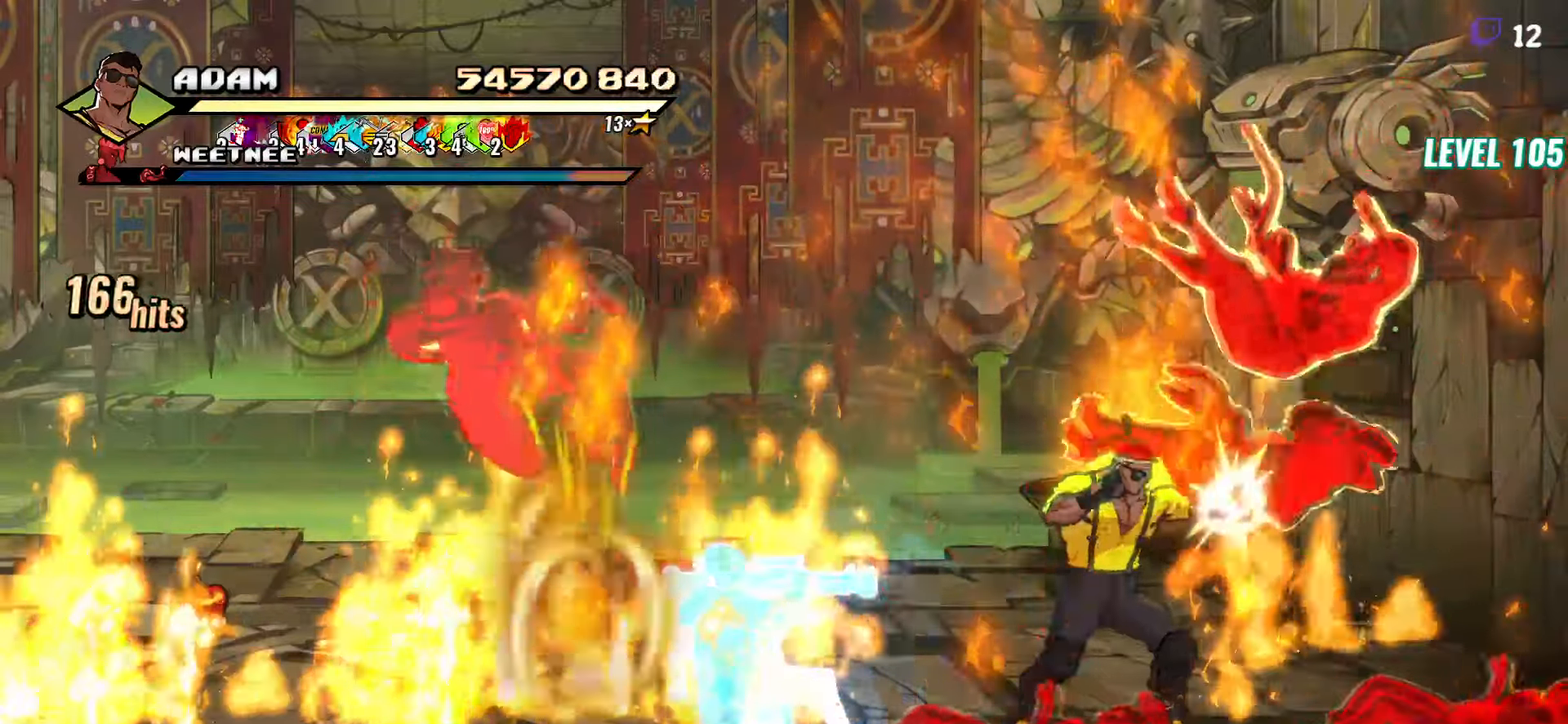
{"buttons": [], "button_events": [[33, "Y", "down"], [100, "Y", "up"], [233, "Y", "down"], [317, "Y", "up"], [383, "Y", "down"], [500, "Y", "up"]]}
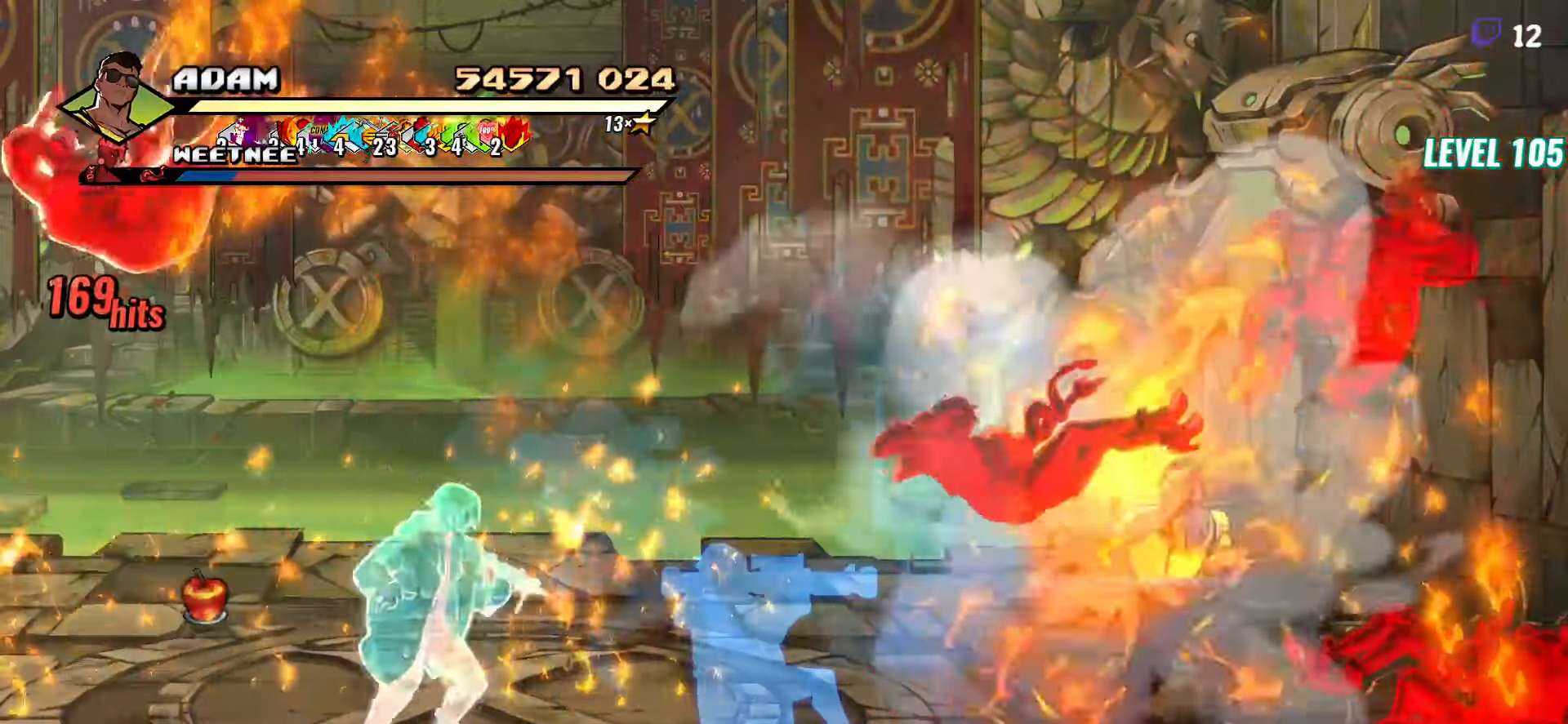
{"buttons": [], "button_events": [[133, "DPAD_RIGHT", "down"], [267, "Y", "down"], [333, "Y", "up"], [383, "DPAD_RIGHT", "up"]]}
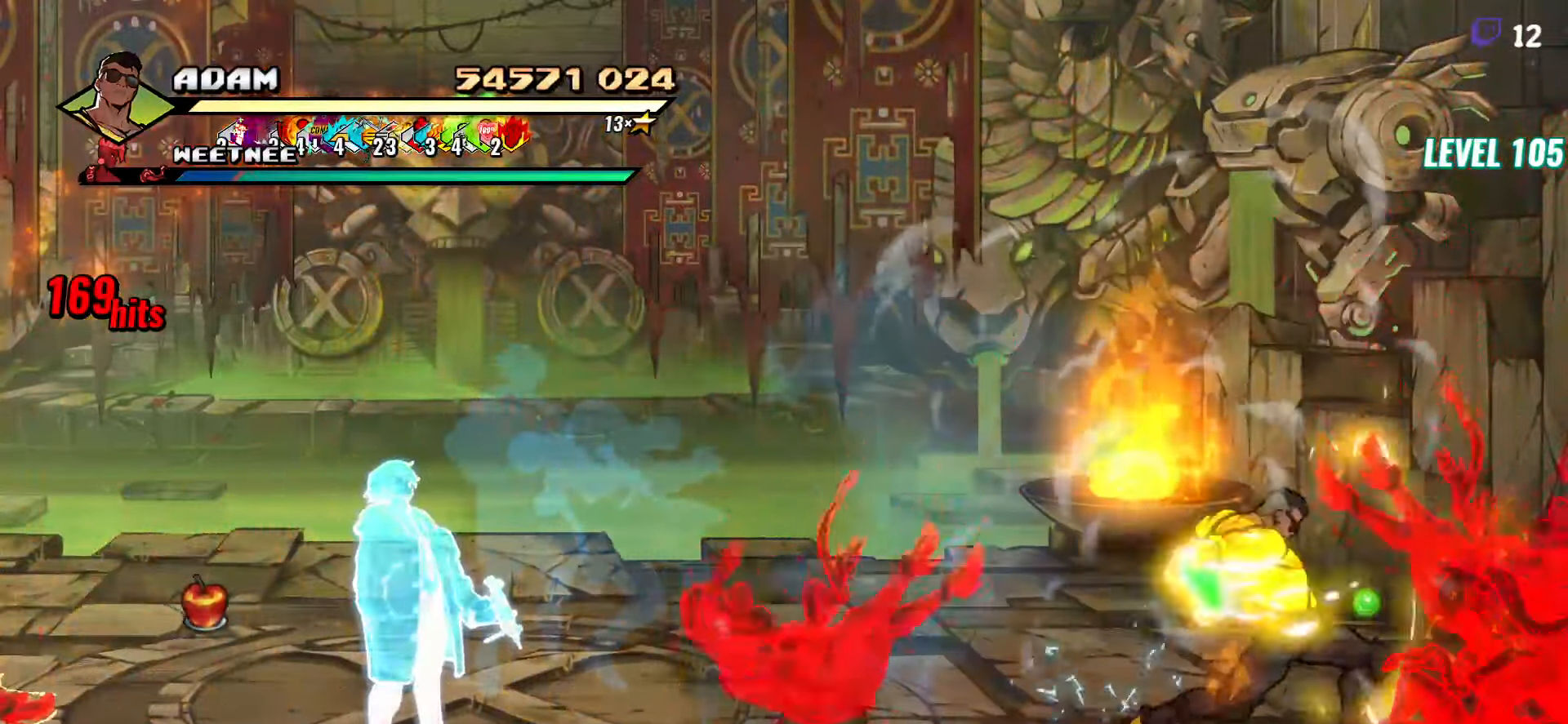
{"buttons": [], "button_events": [[33, "L1", "down"], [117, "L1", "up"]]}
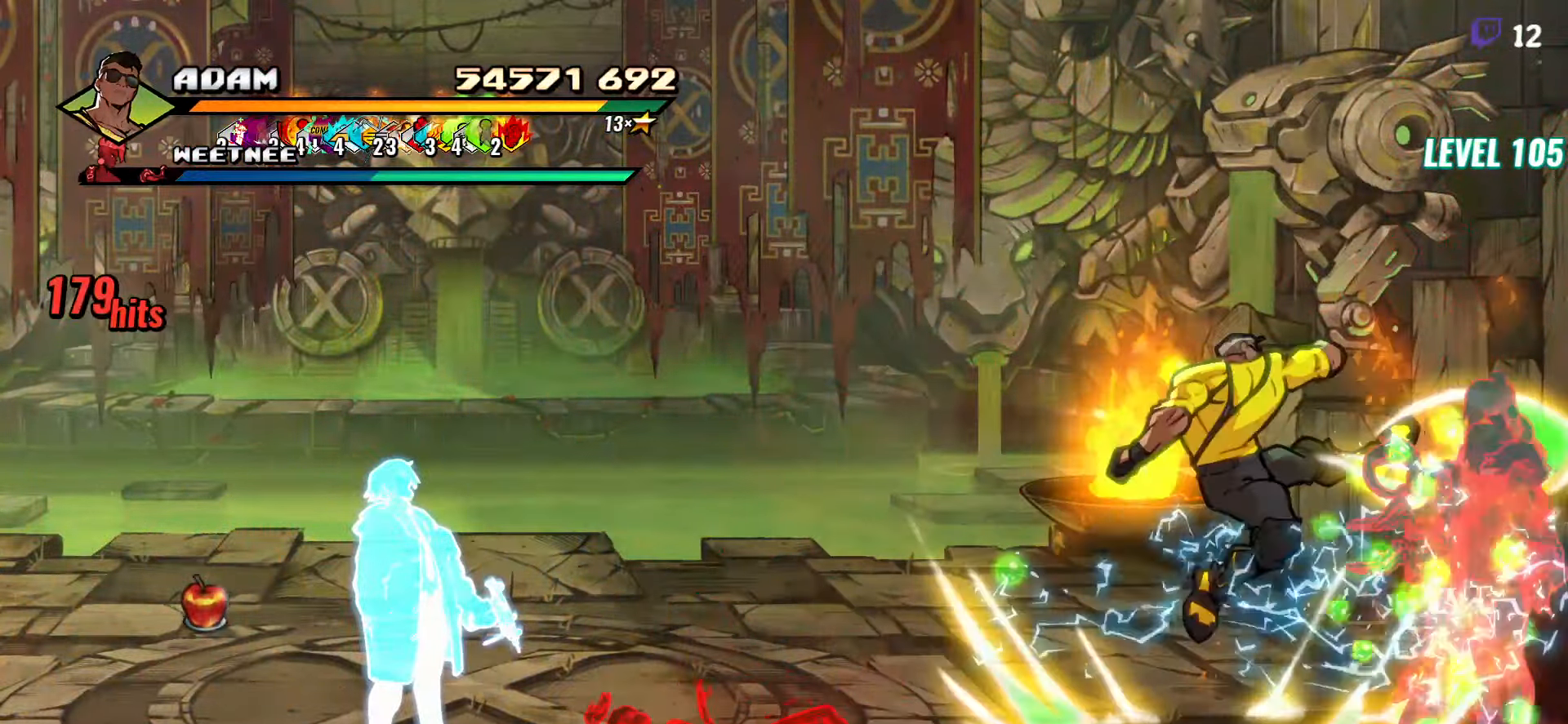
{"buttons": ["L1", "DPAD_RIGHT"], "button_events": [[233, "DPAD_RIGHT", "down"], [283, "A", "down"], [400, "A", "up"], [417, "L1", "down"]]}
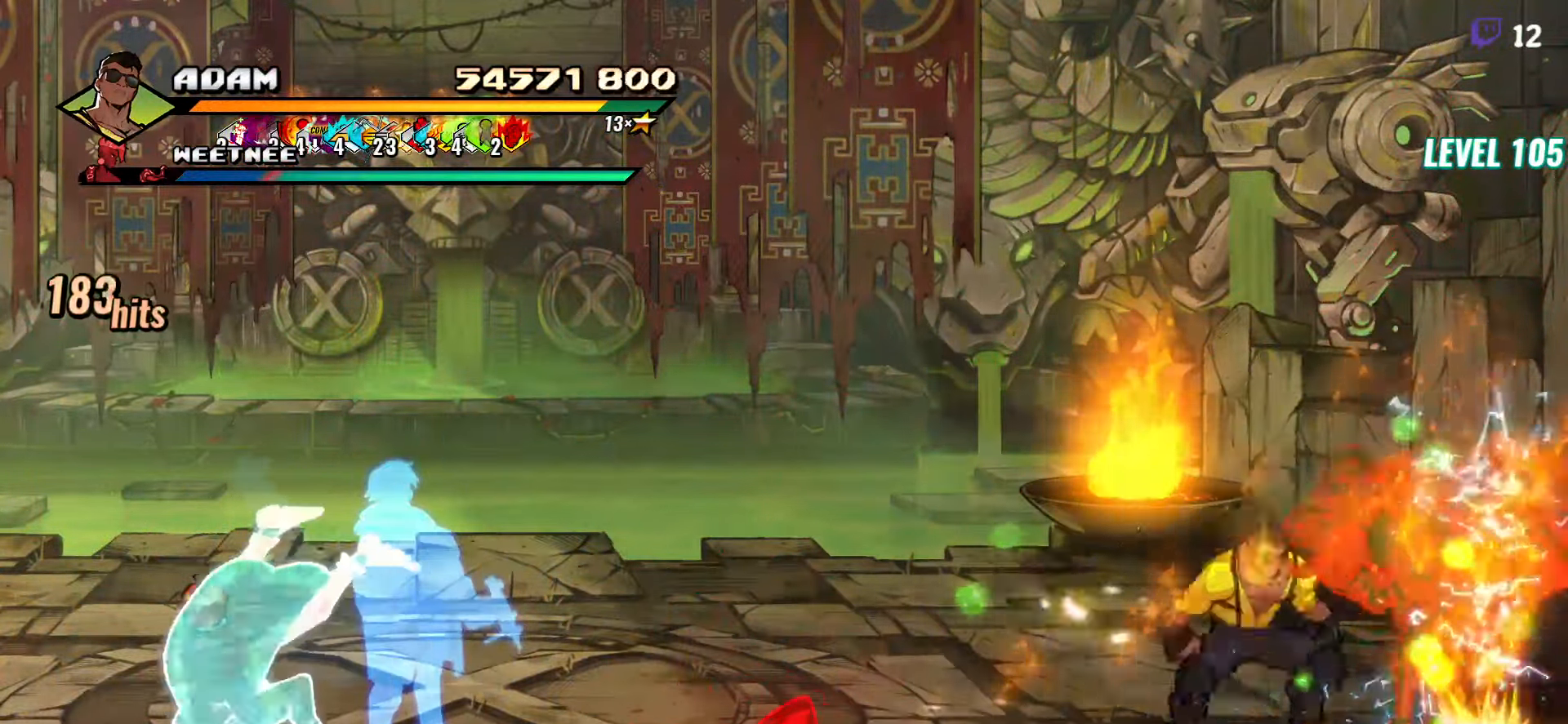
{"buttons": [], "button_events": [[50, "L1", "up"], [83, "DPAD_RIGHT", "up"]]}